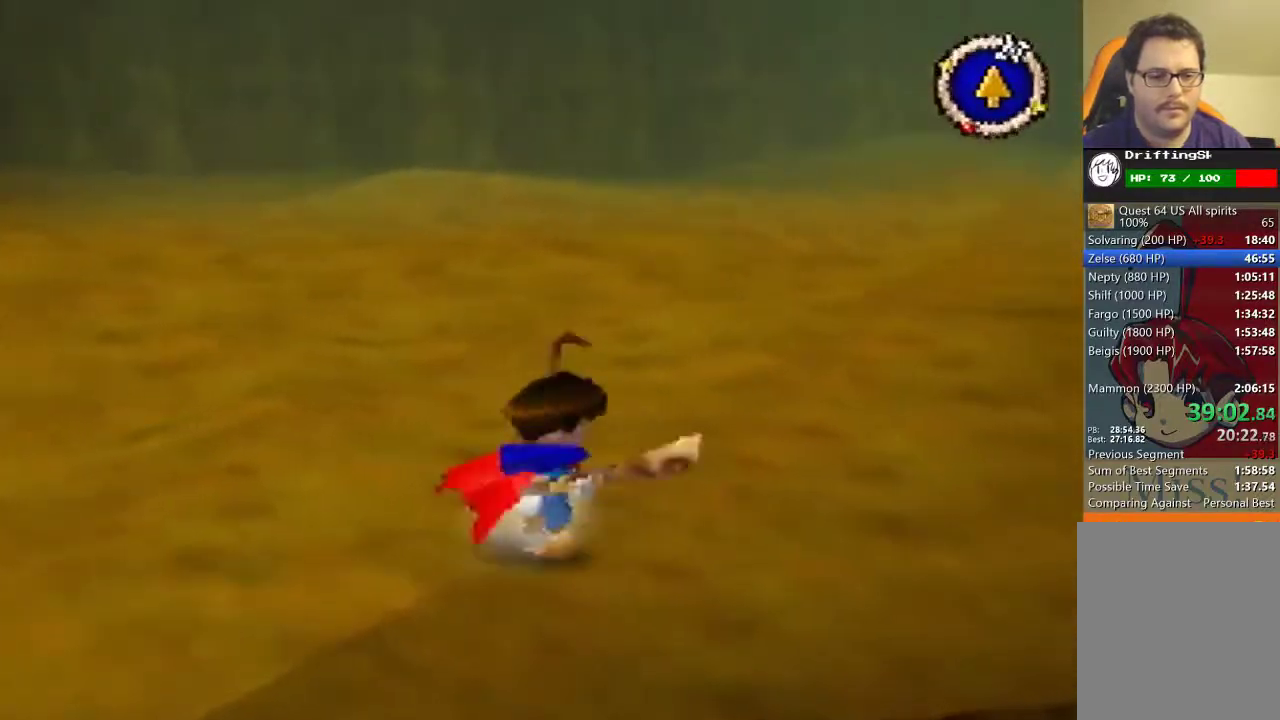
Gameplay with a controller (Nintendo layout); each line is a JSON object with the inputs held at the frame after it. "events" lists button and stick changes between this image and that frame as [ms after this image, input, new state], when the widget could be followed in between. Not read: L3 R3.
{"buttons": [], "left_stick": "up-left"}
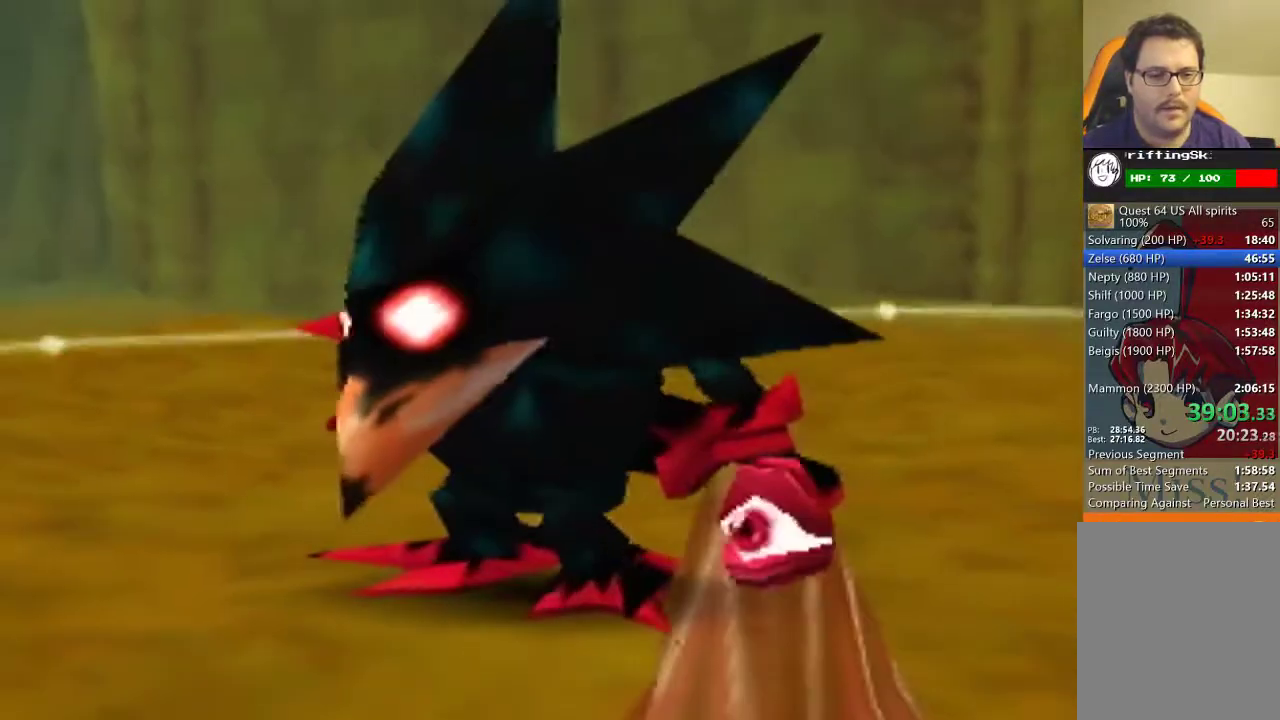
{"buttons": [], "left_stick": "center", "events": [[100, "left_stick", "center"]]}
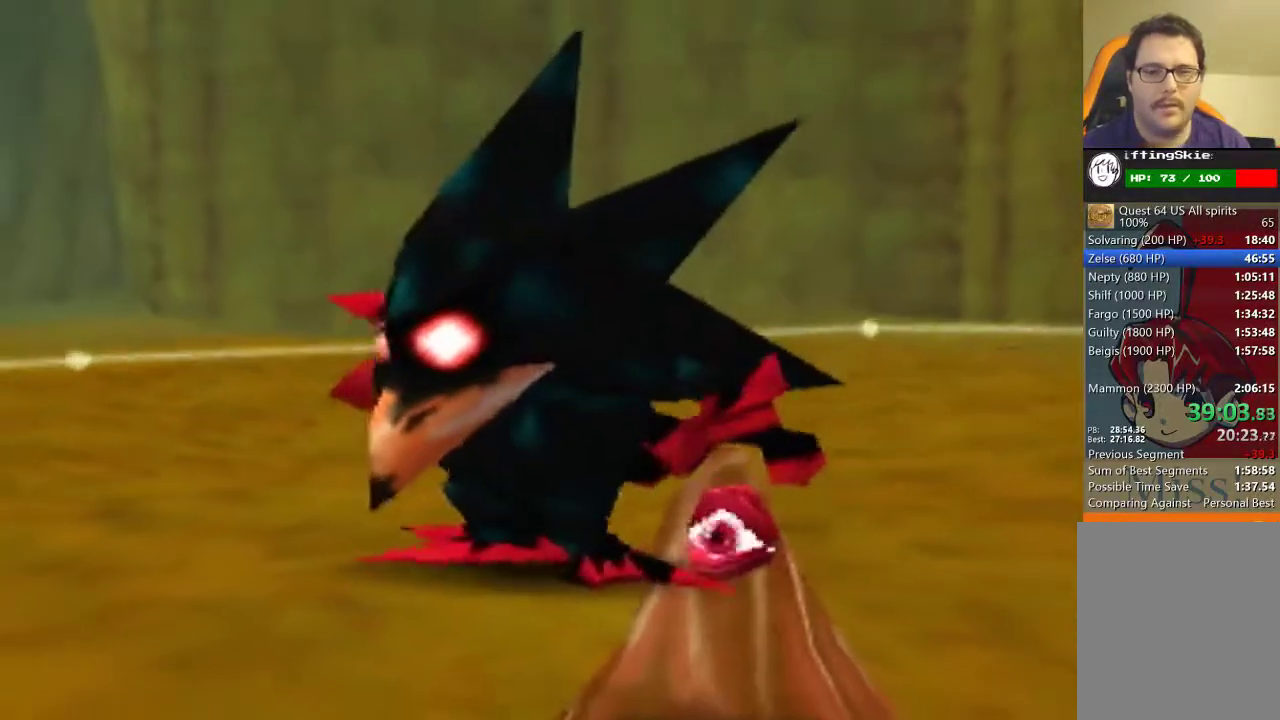
{"buttons": [], "left_stick": "down-left", "events": [[200, "left_stick", "down"], [367, "left_stick", "down-left"]]}
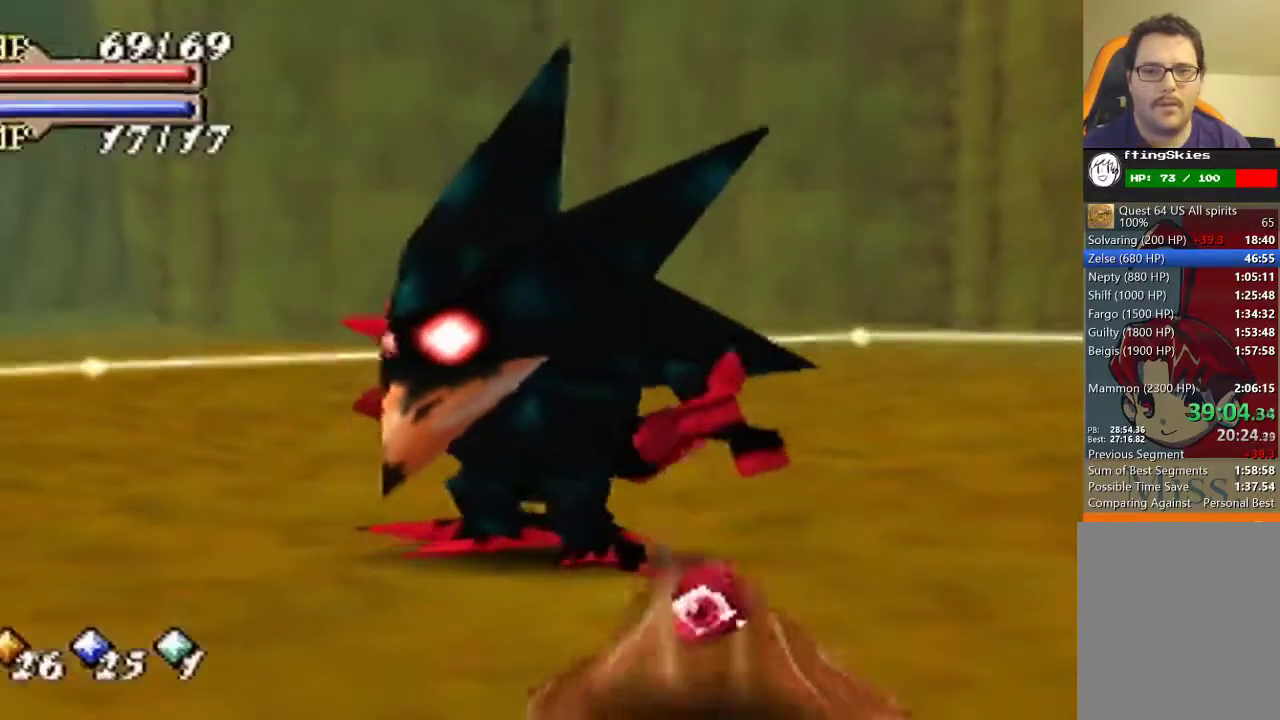
{"buttons": [], "left_stick": "down-left"}
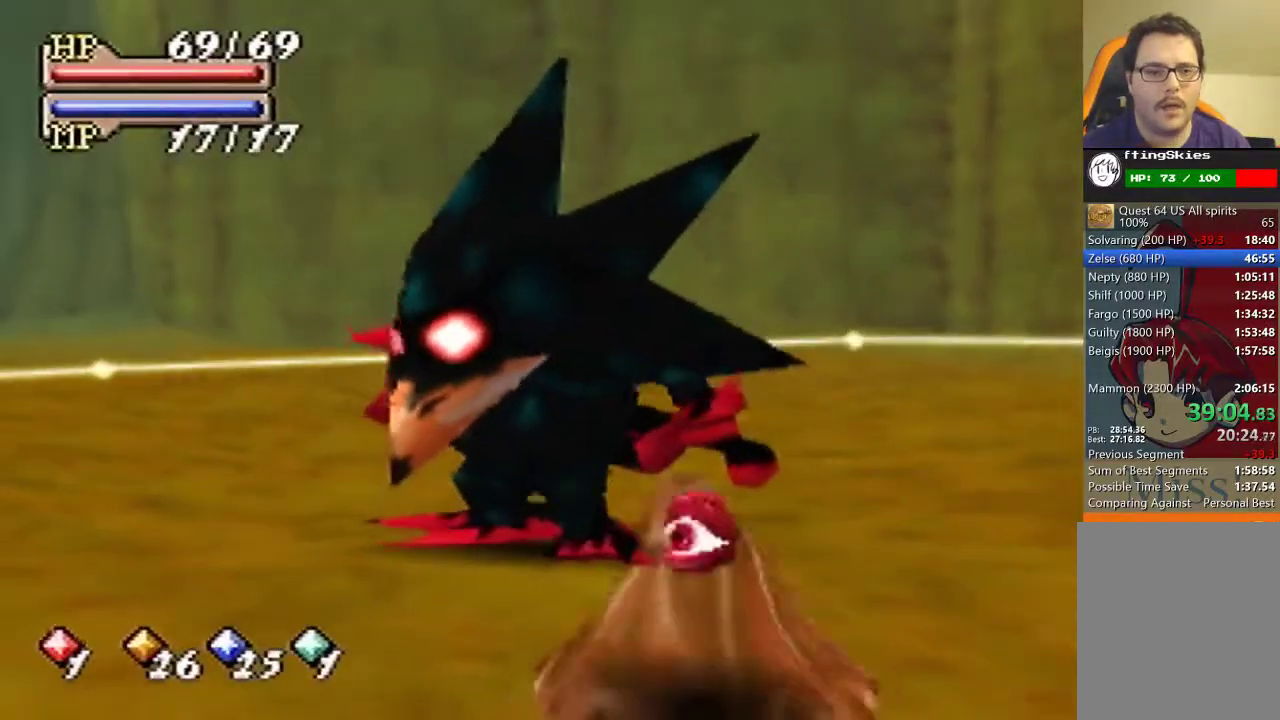
{"buttons": [], "left_stick": "center", "events": [[267, "left_stick", "center"]]}
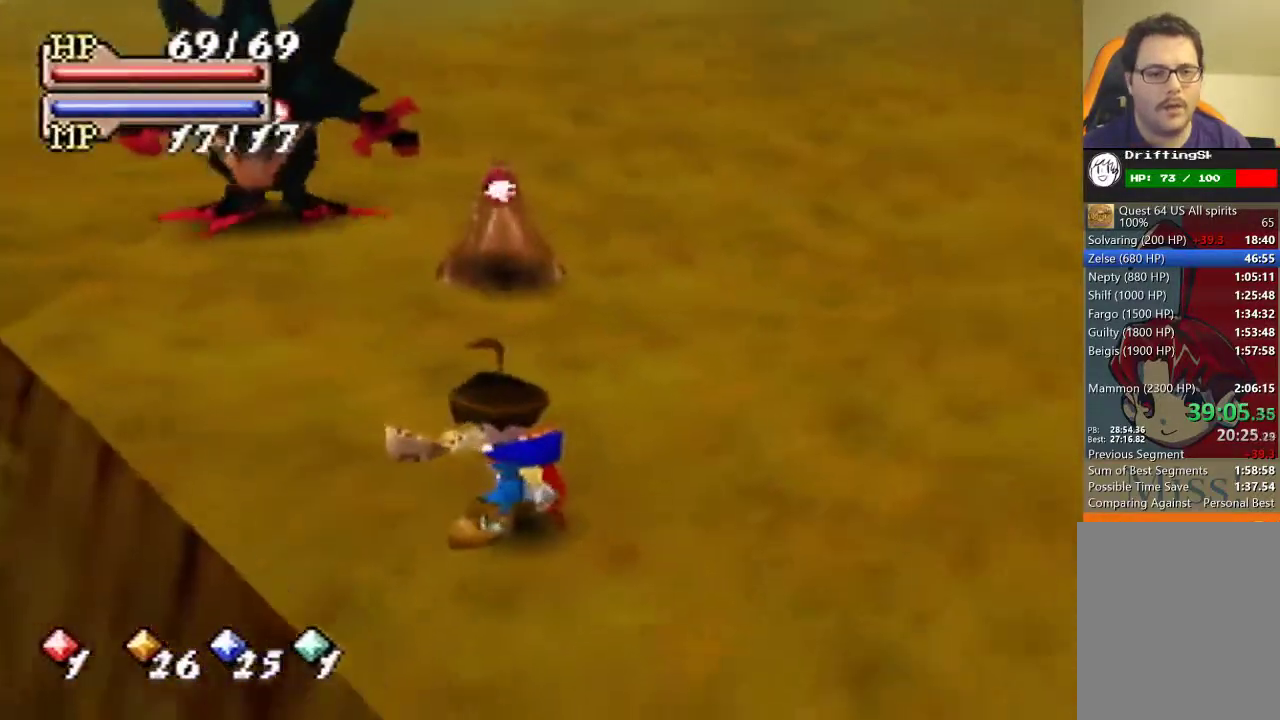
{"buttons": [], "left_stick": "center", "events": [[67, "left_stick", "down-left"], [200, "left_stick", "left"], [467, "left_stick", "center"]]}
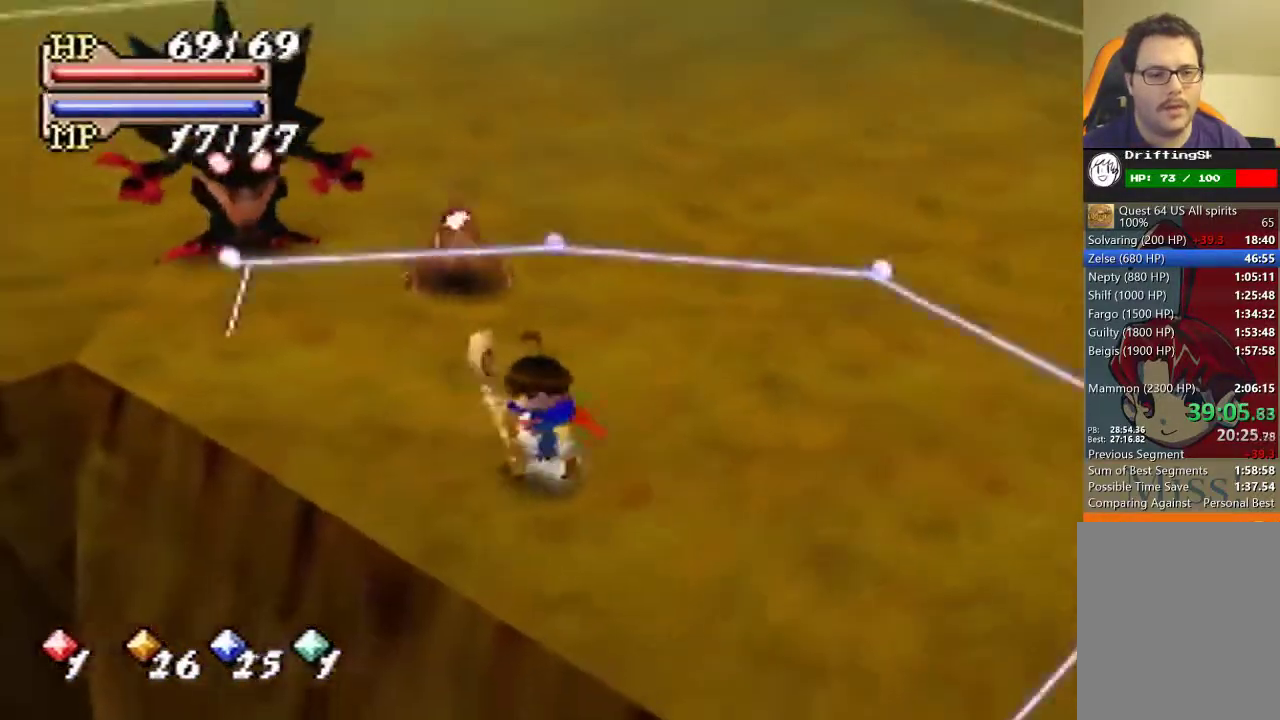
{"buttons": [], "left_stick": "center", "events": [[33, "left_stick", "down-left"], [100, "left_stick", "left"], [267, "left_stick", "center"]]}
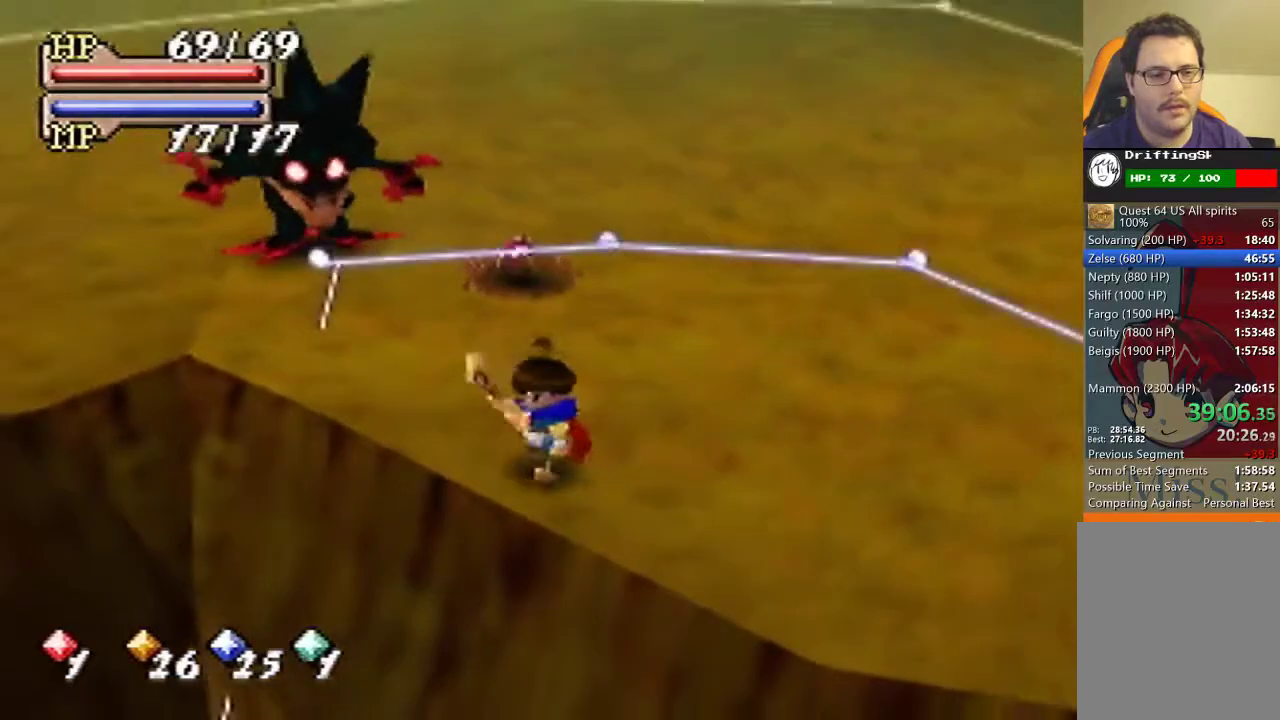
{"buttons": [], "left_stick": "center", "events": [[67, "left_stick", "left"], [233, "left_stick", "center"]]}
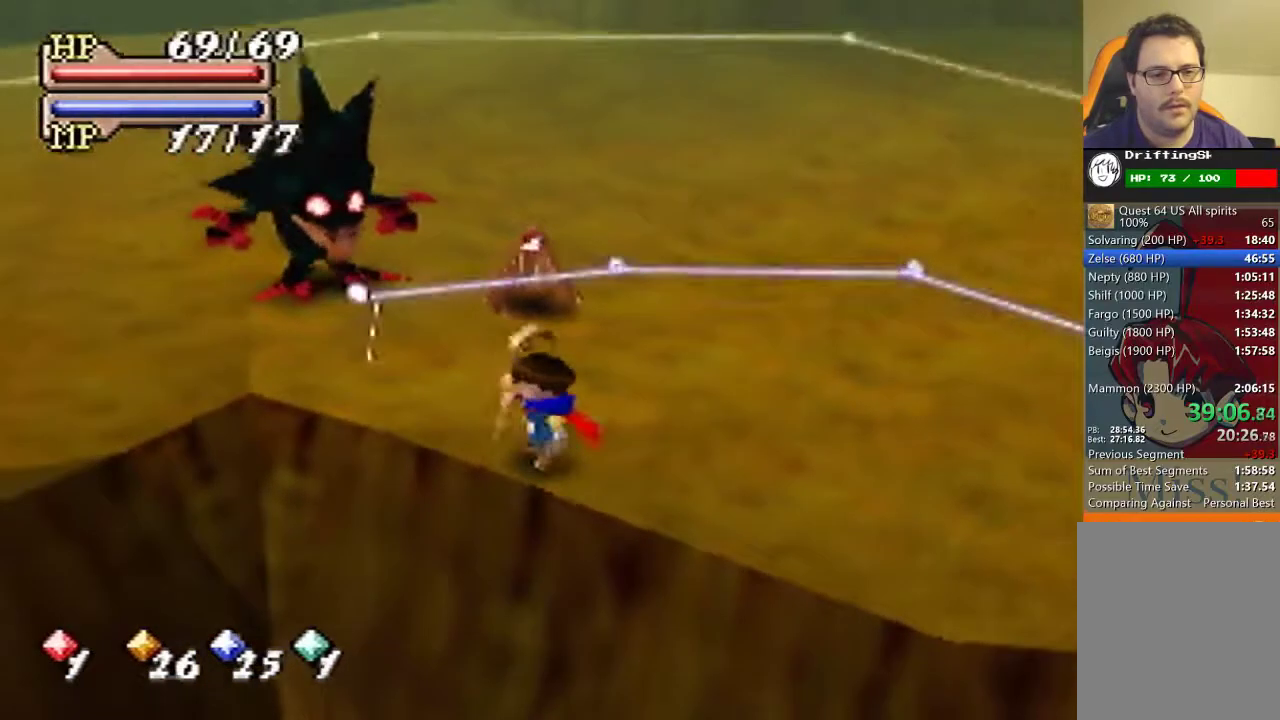
{"buttons": [], "left_stick": "center", "events": [[100, "left_stick", "down"], [200, "left_stick", "center"]]}
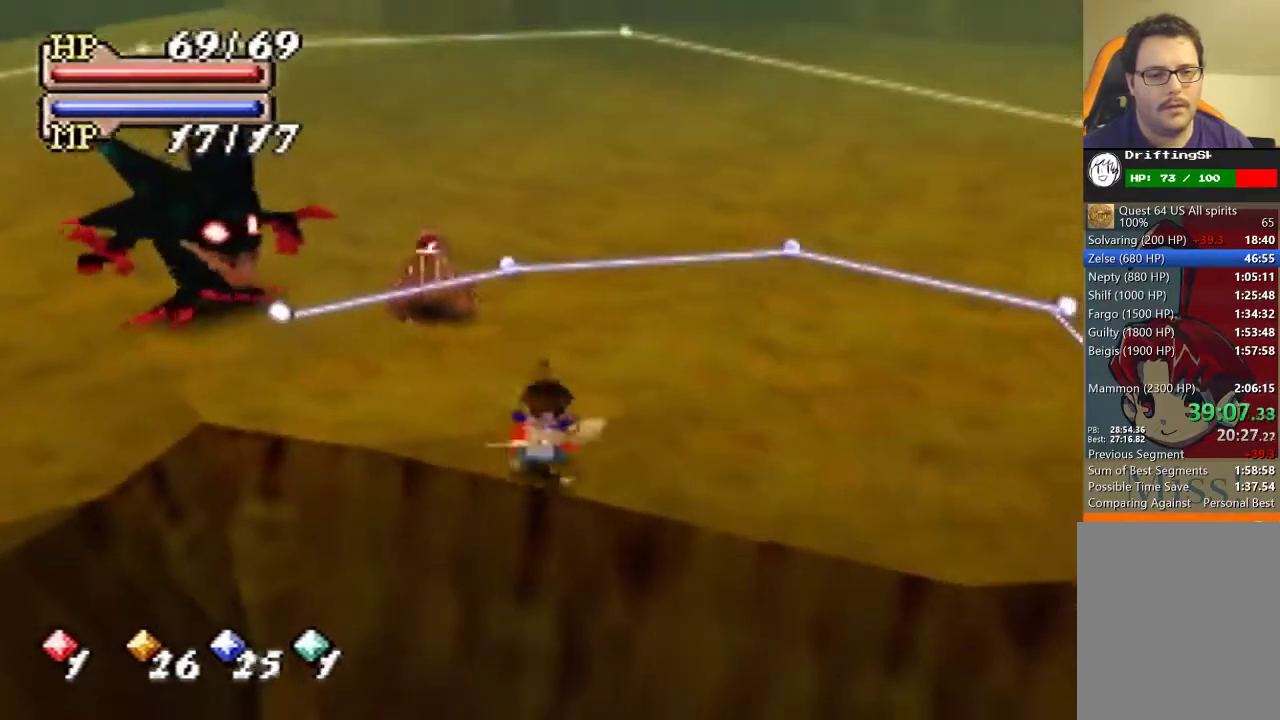
{"buttons": [], "left_stick": "center", "events": [[333, "left_stick", "down-left"], [400, "left_stick", "center"]]}
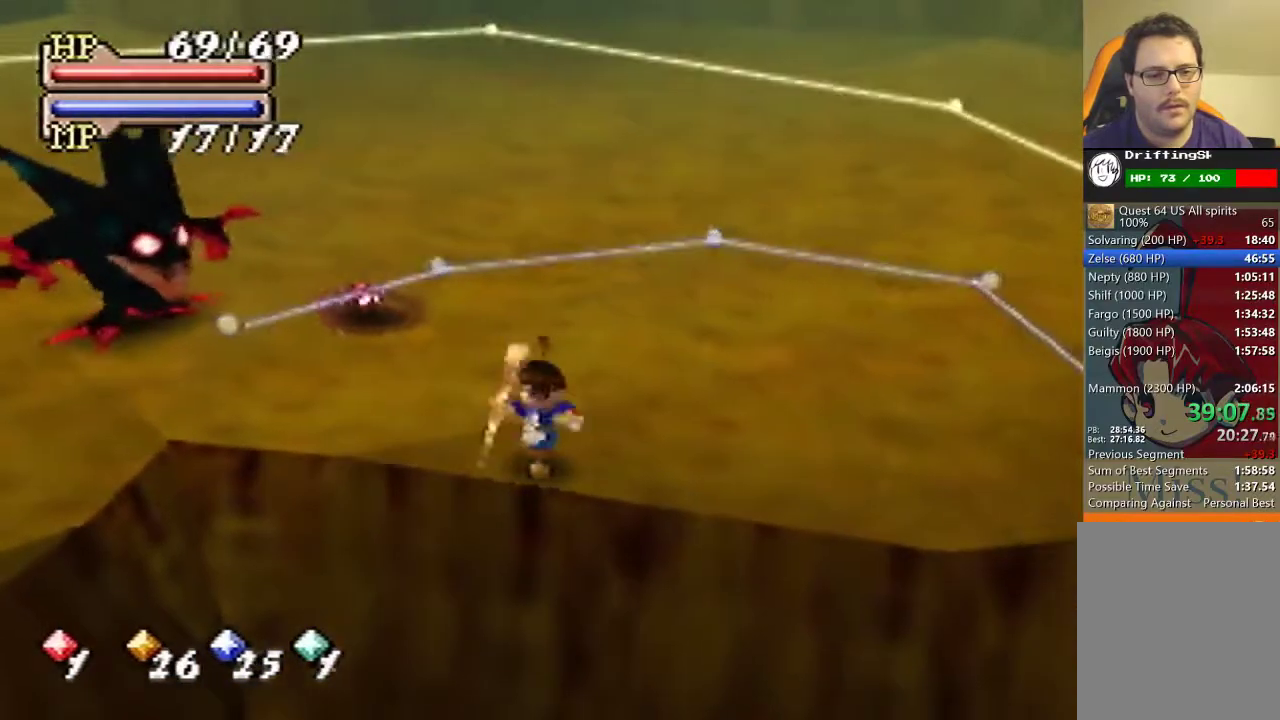
{"buttons": [], "left_stick": "center", "events": []}
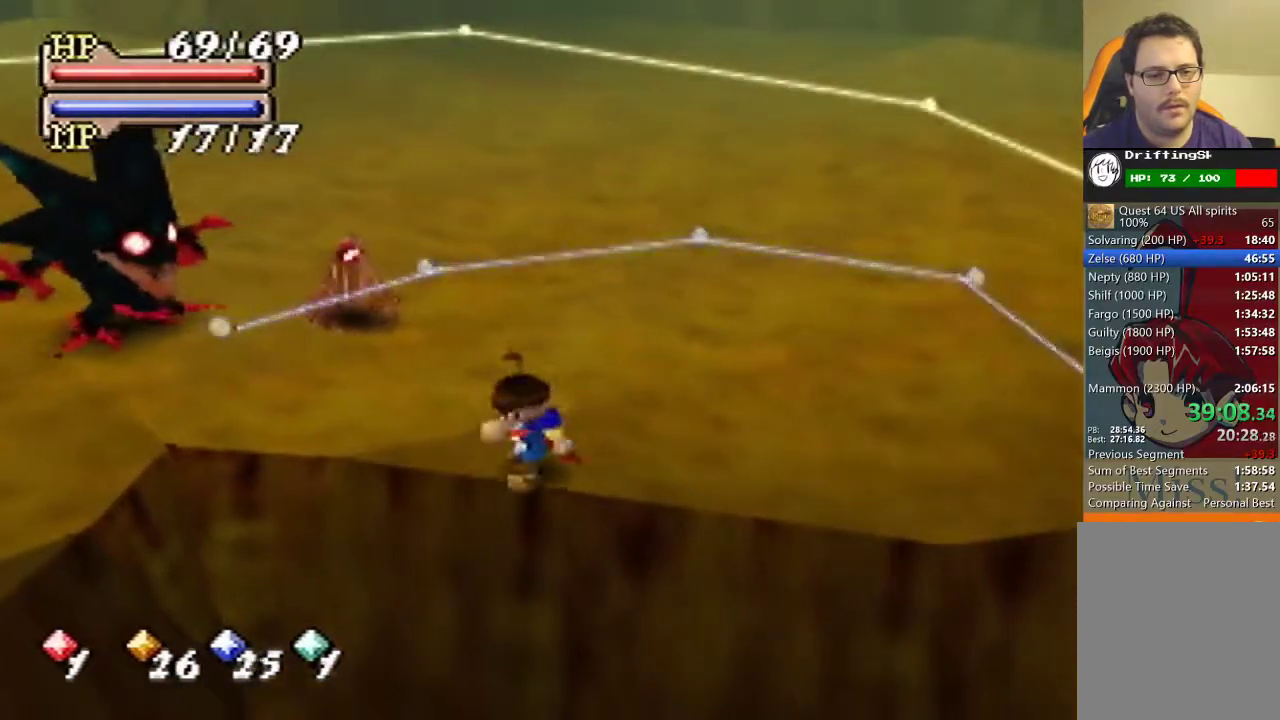
{"buttons": ["C_DOWN"], "left_stick": "center", "events": [[367, "C_LEFT", "down"], [433, "C_LEFT", "up"], [500, "C_DOWN", "down"]]}
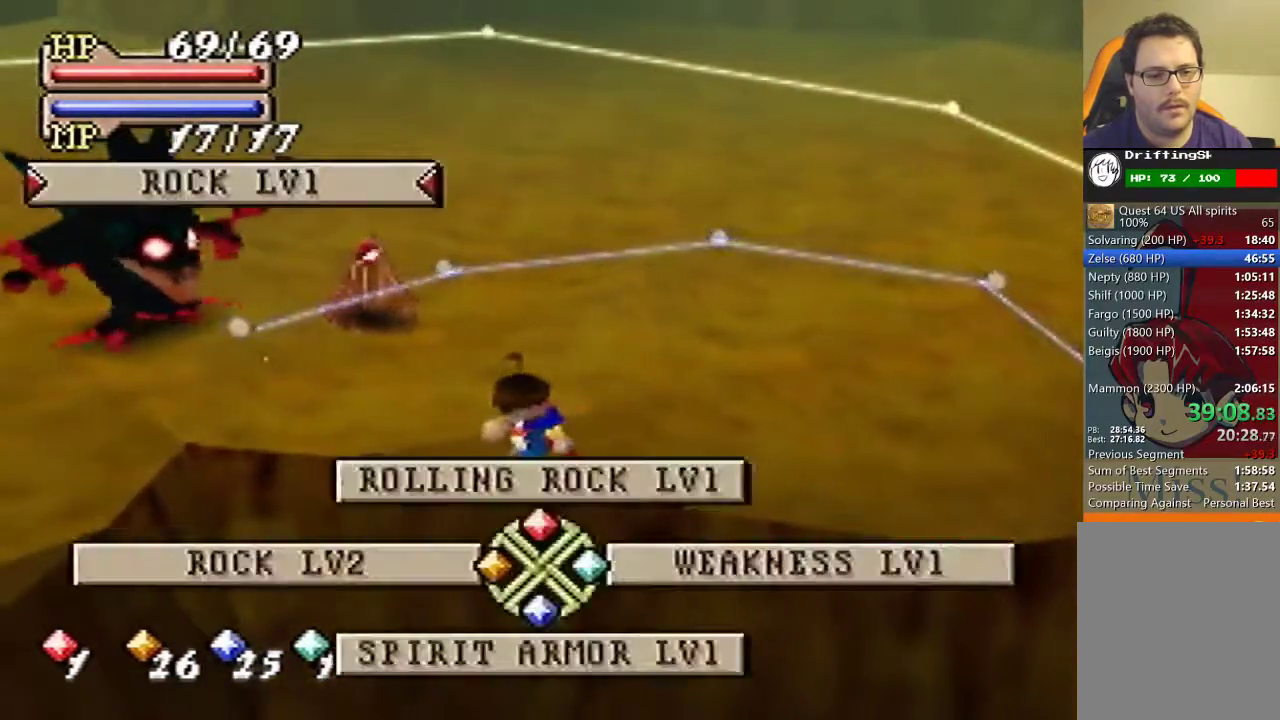
{"buttons": ["C_DOWN"], "left_stick": "center", "events": [[267, "A", "down"], [367, "A", "up"]]}
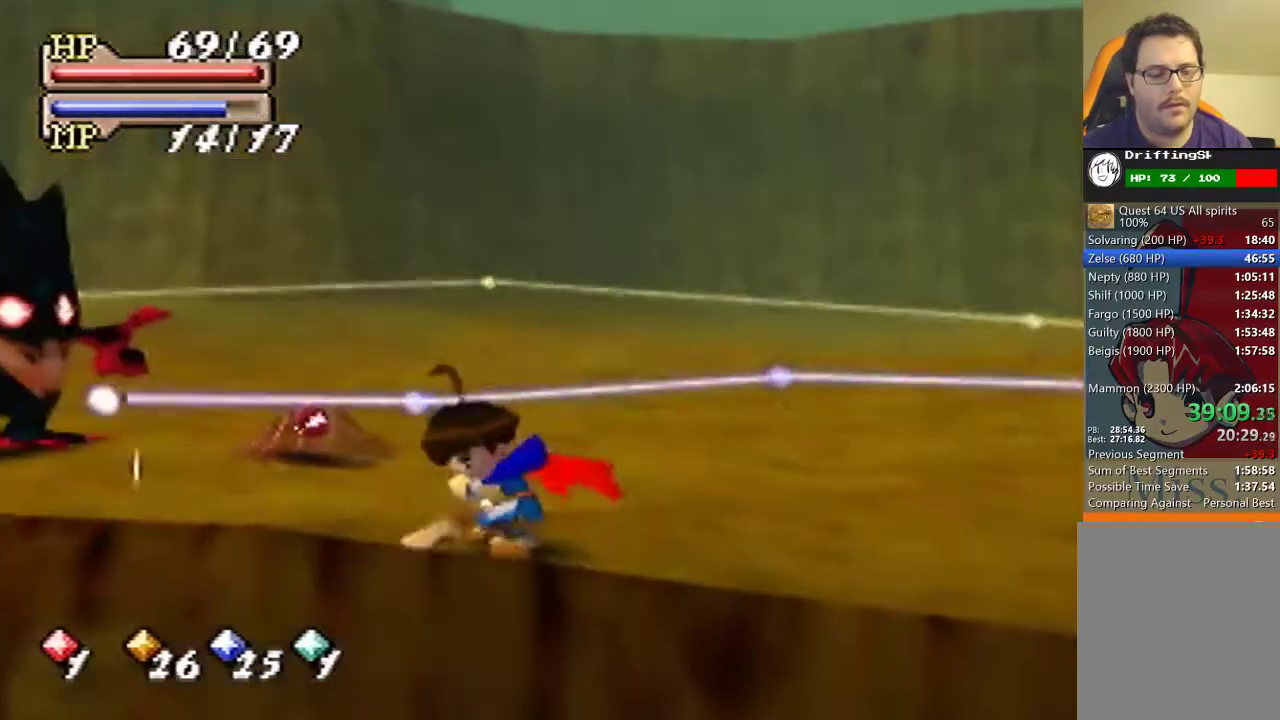
{"buttons": ["C_DOWN"], "left_stick": "center", "events": []}
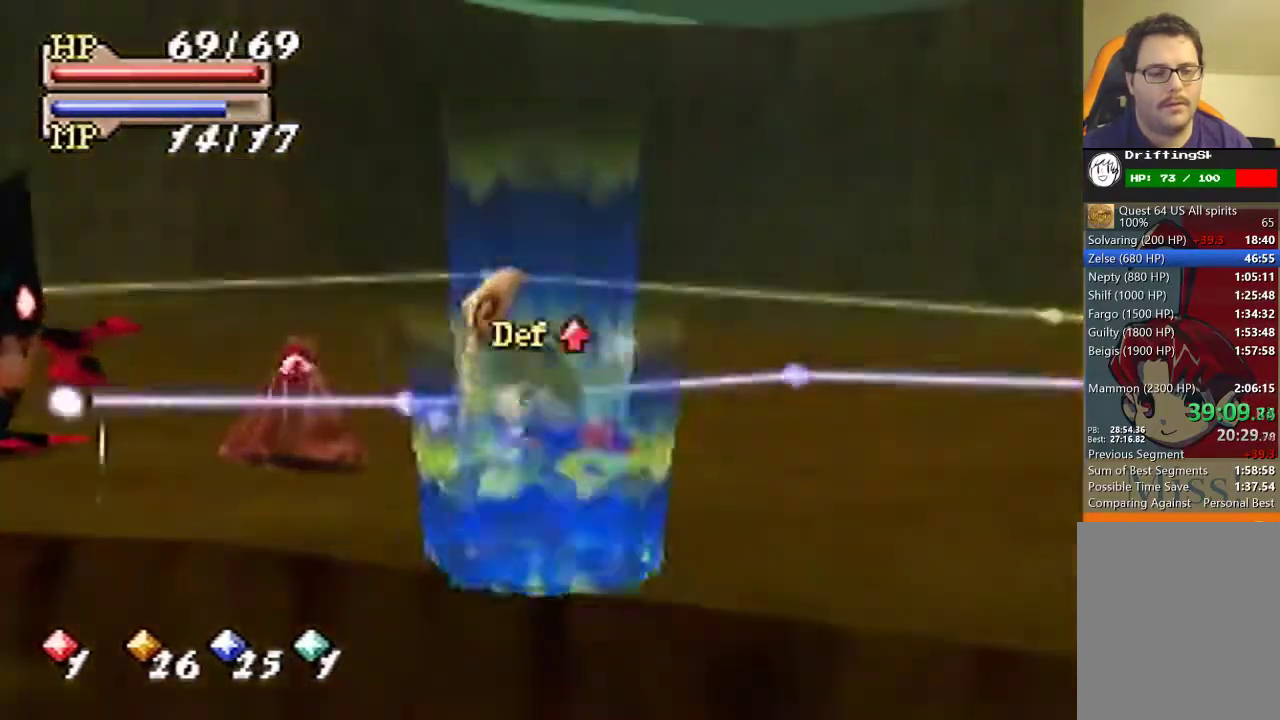
{"buttons": [], "left_stick": "center", "events": [[133, "C_DOWN", "up"]]}
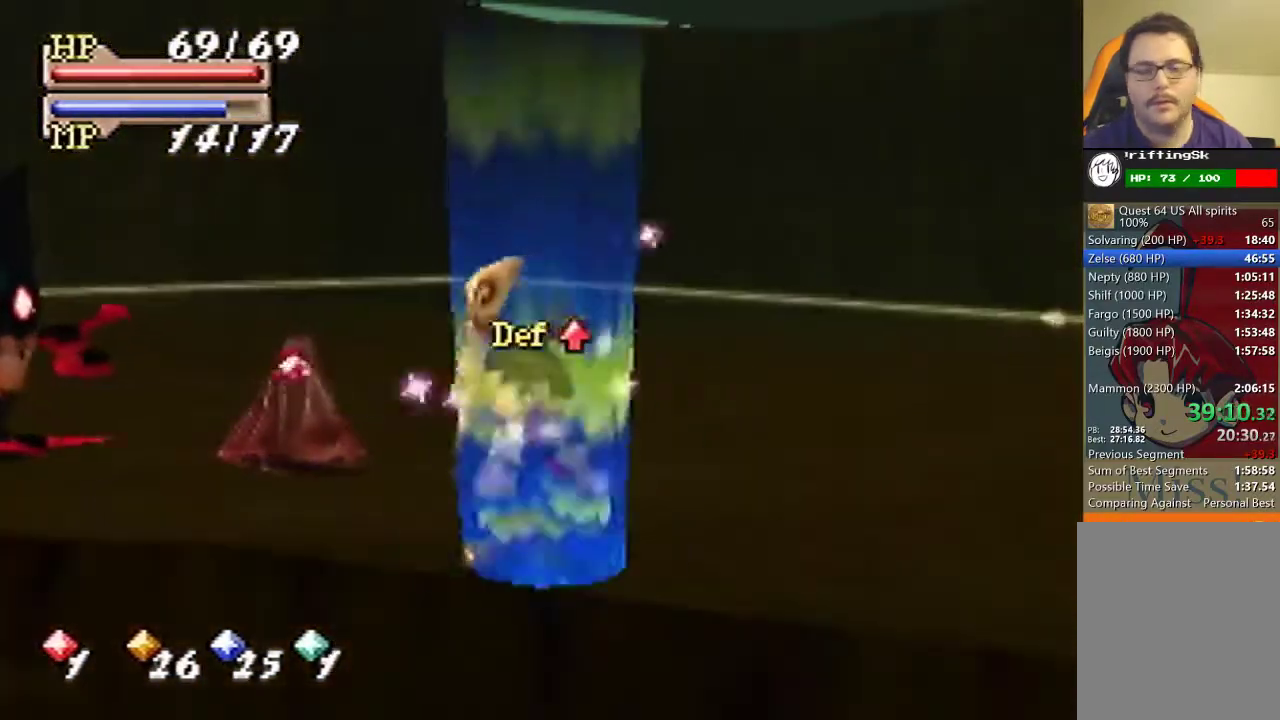
{"buttons": [], "left_stick": "center", "events": []}